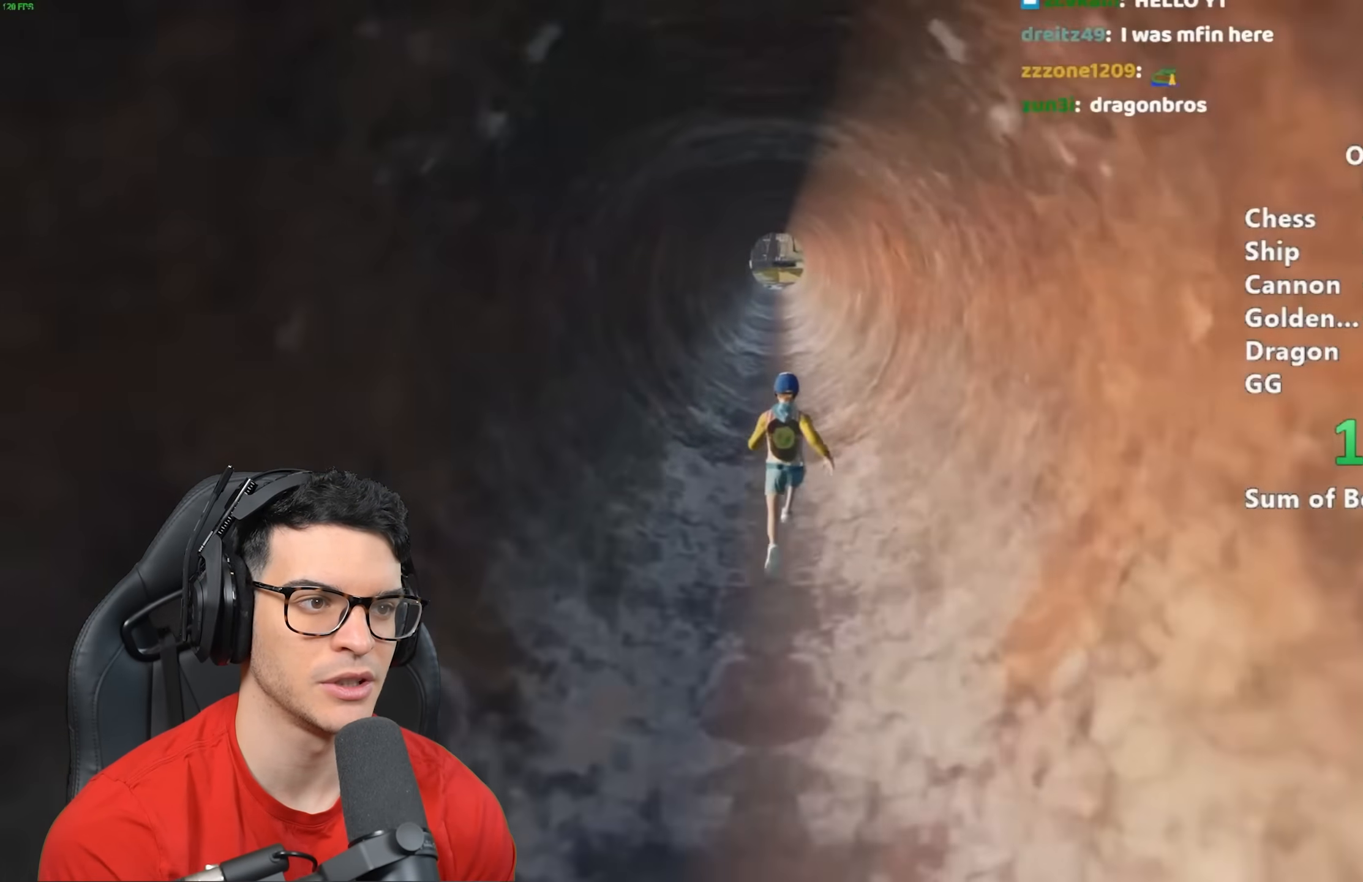
Gameplay with keyboard and mouse; each line is a JSON object with the keys and mouse buttons held at the frame after it. "events" lists presses ("down") and releases ("up") of "a", "alt", "ctrl", "d", "s", "shift", "space", "w", "mouse_left" and "mouse_right" between this image and that frame as [ms after this image, input, new state], when the widget could be followed in between. "mouse_left", "mouse_right" = the "left", "right" buttons of the "mouse" list. No other keys are recorded. Mouse movement is not recorded.
{"keys": ["shift", "w"], "mouse": [], "events": []}
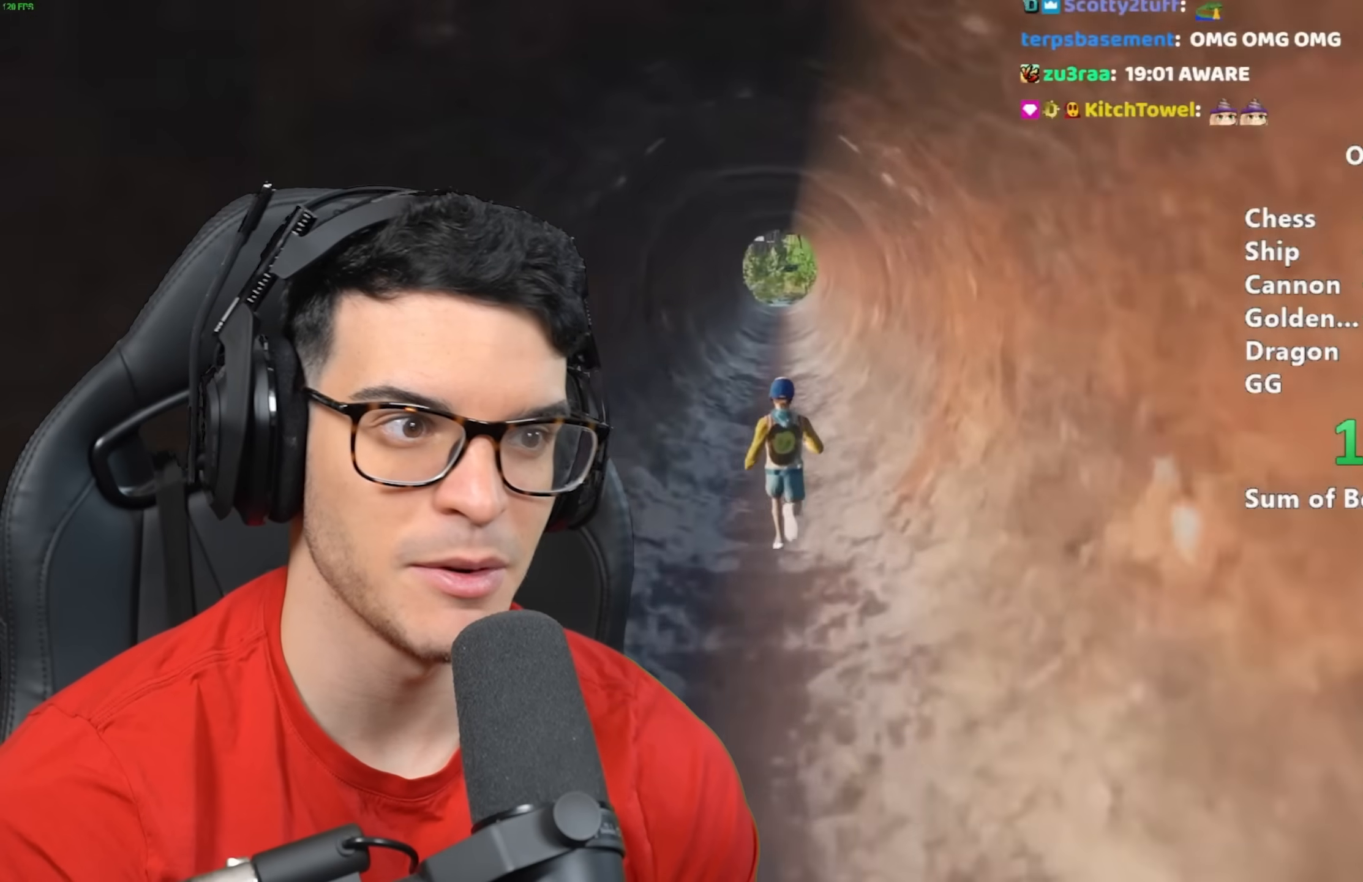
{"keys": ["shift", "w"], "mouse": [], "events": []}
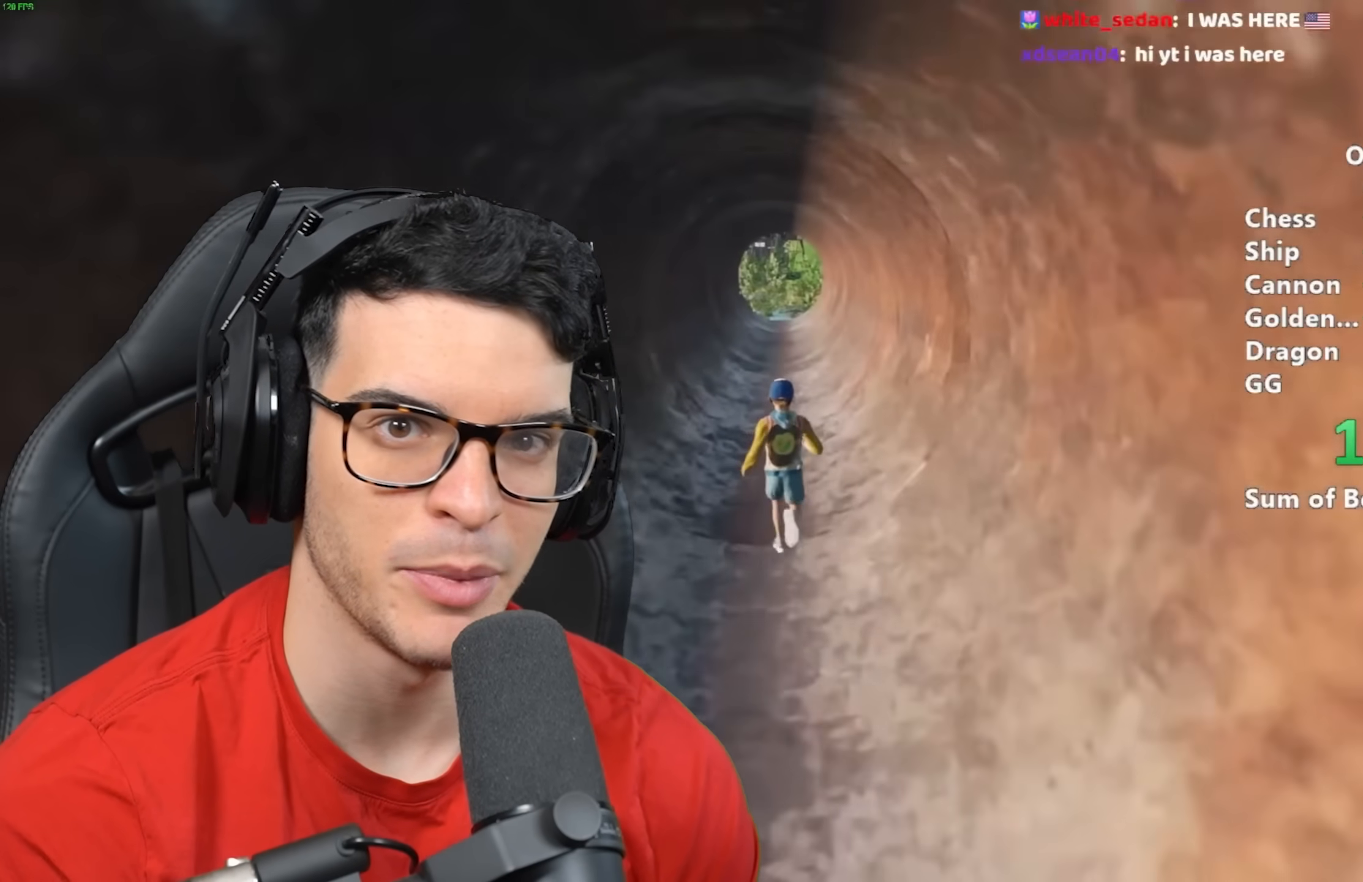
{"keys": ["shift", "w"], "mouse": [], "events": []}
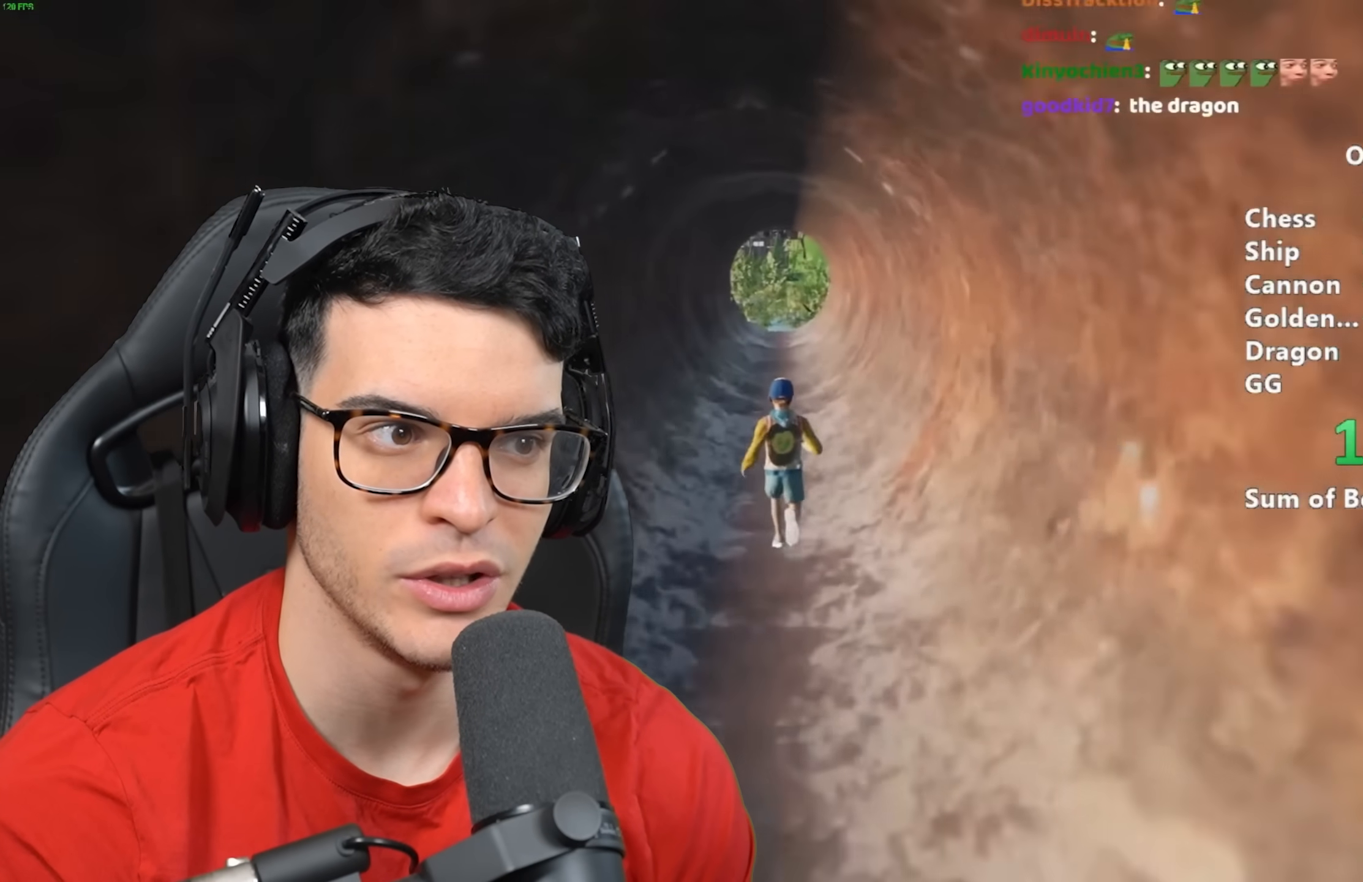
{"keys": ["shift", "w"], "mouse": [], "events": []}
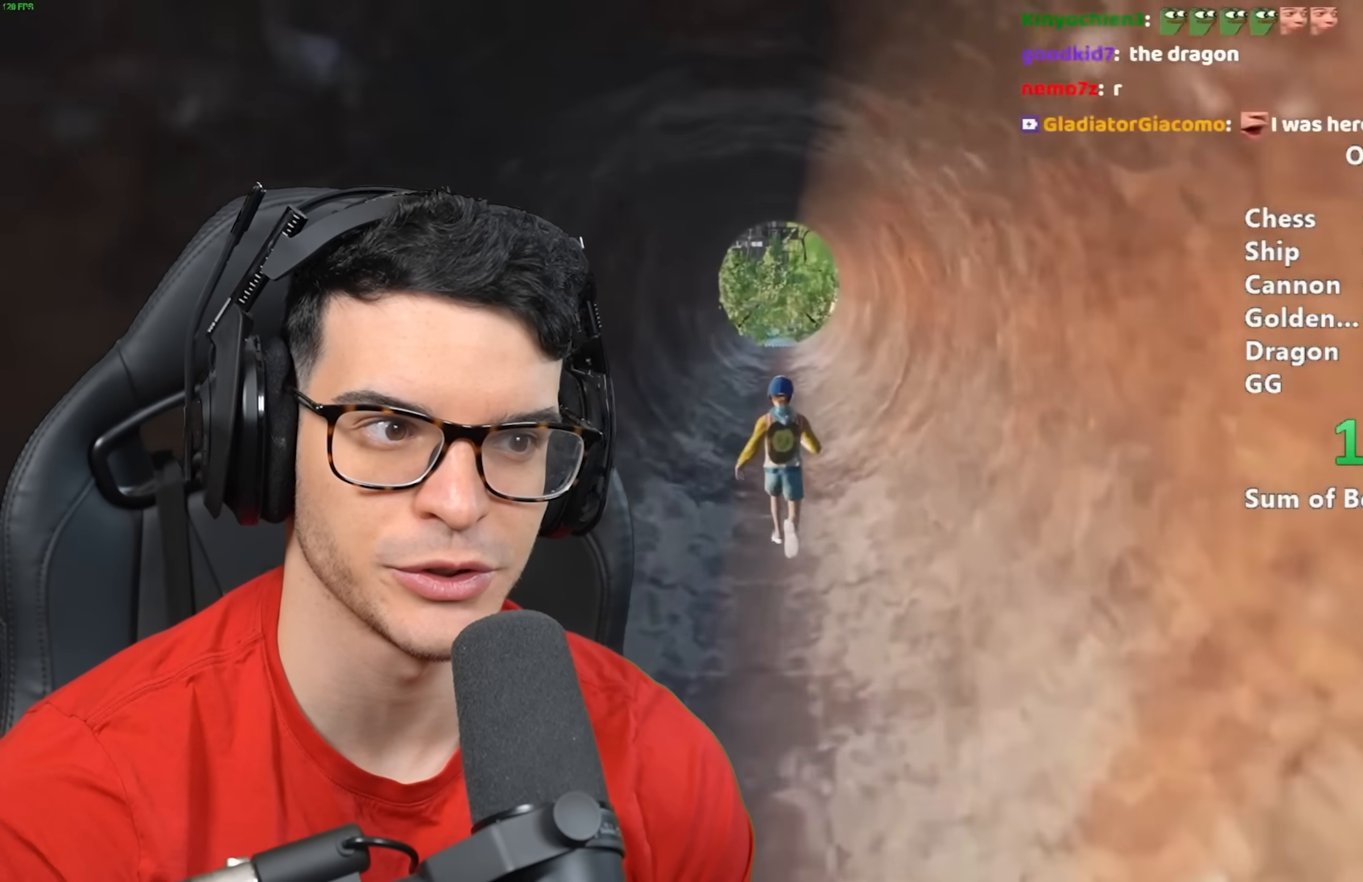
{"keys": ["shift", "w"], "mouse": [], "events": []}
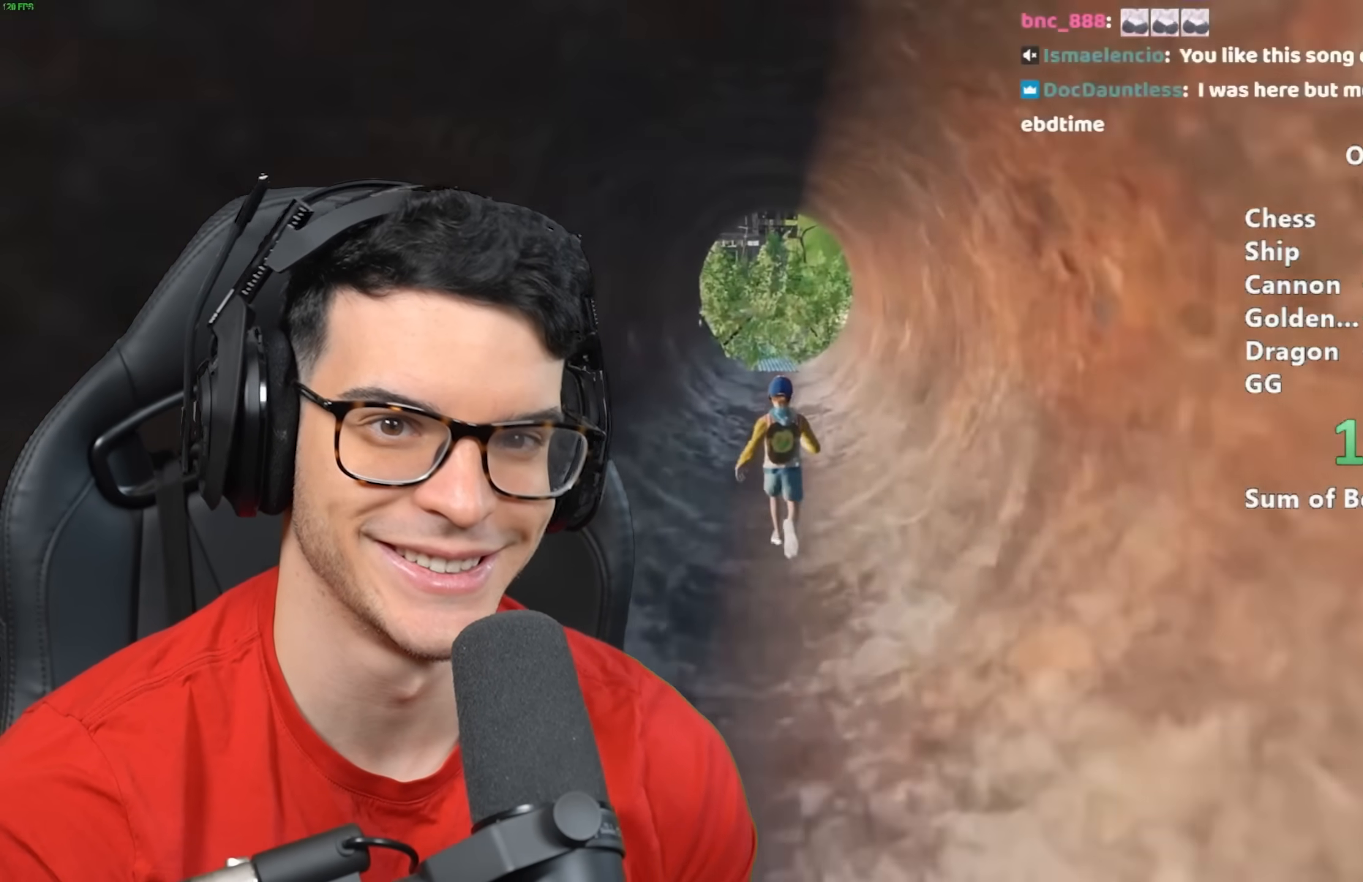
{"keys": ["shift", "w"], "mouse": [], "events": []}
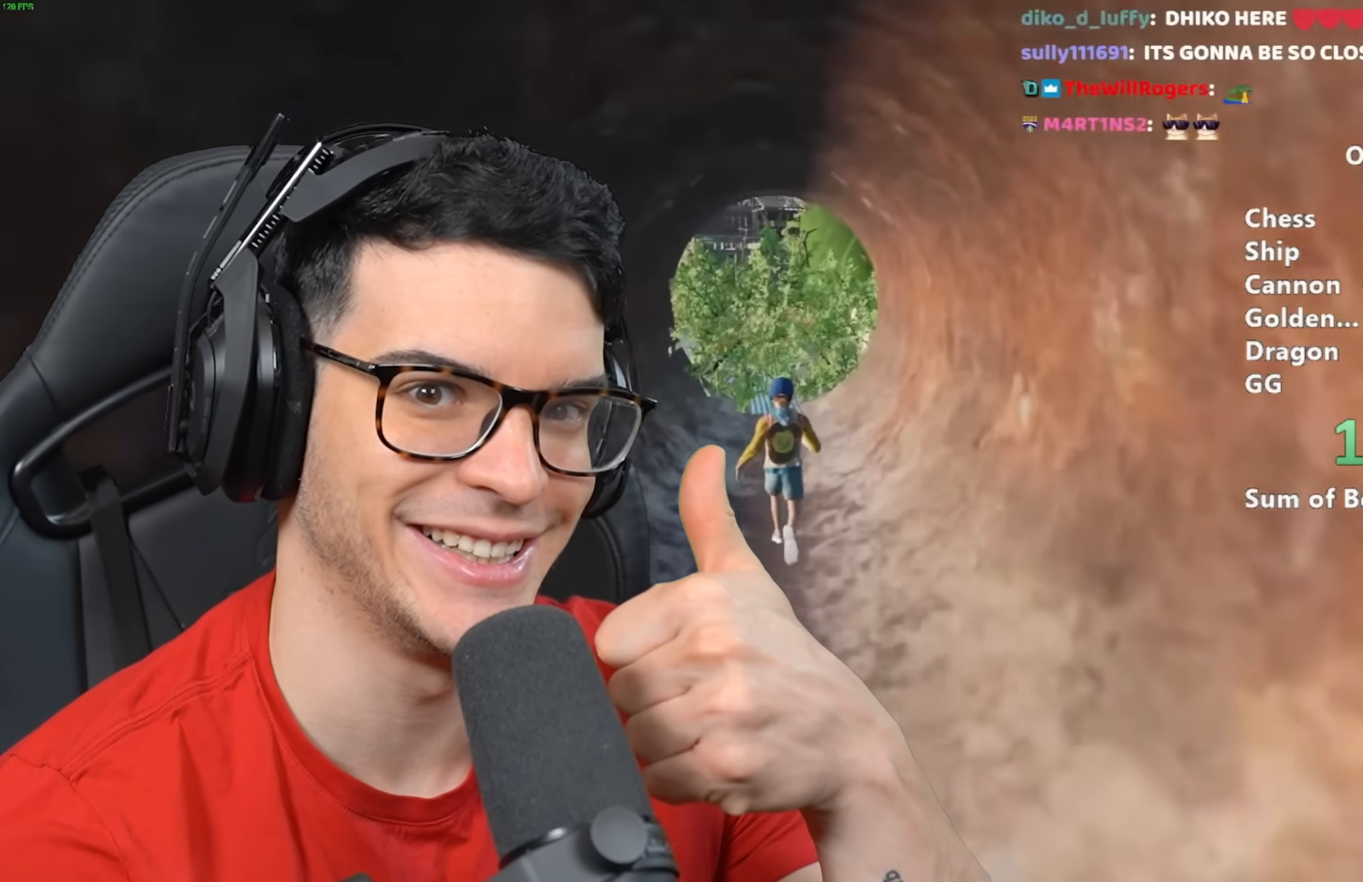
{"keys": ["a", "shift", "w"], "mouse": [], "events": [[317, "a", "down"]]}
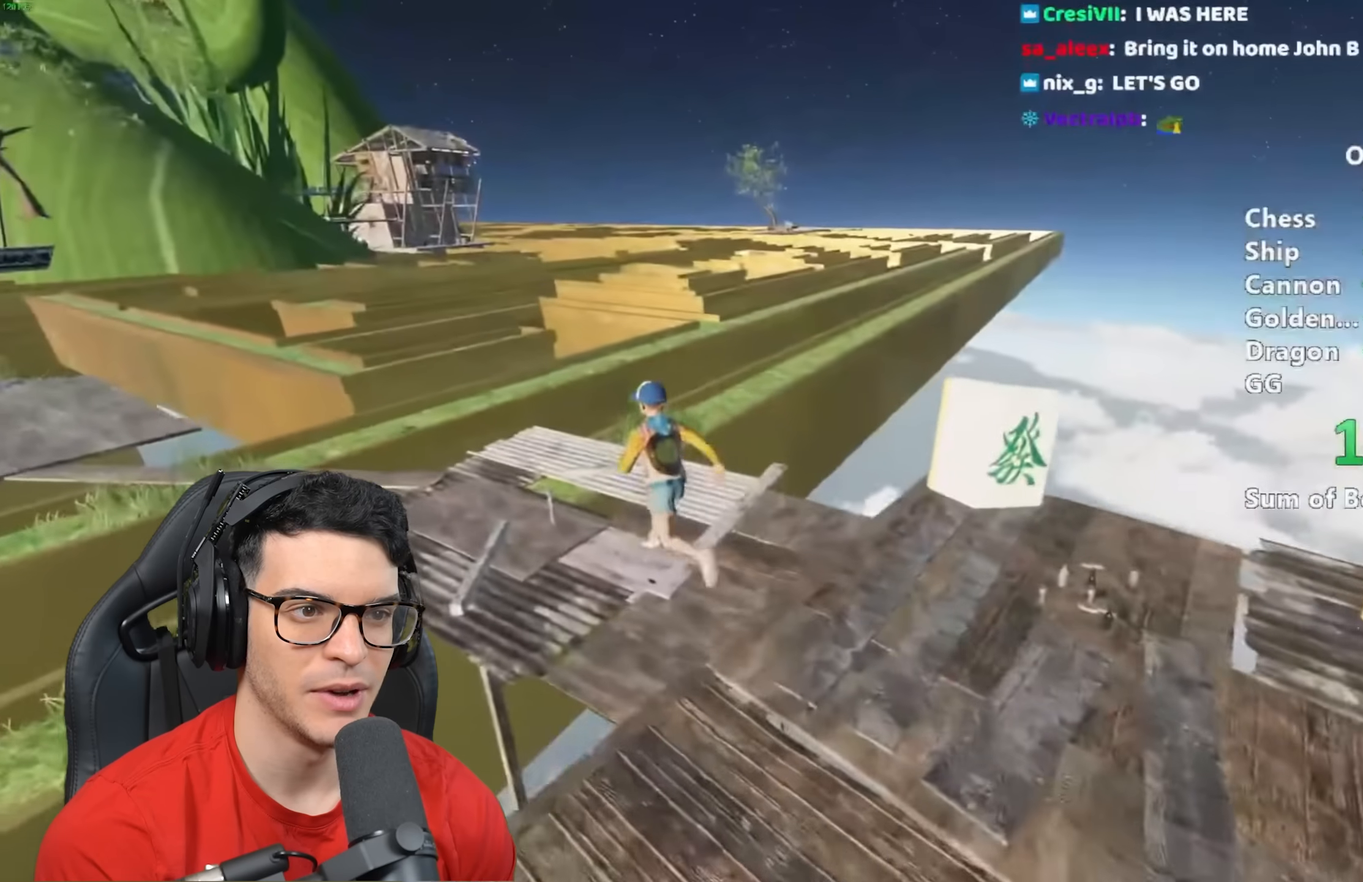
{"keys": ["shift", "w"], "mouse": [], "events": [[33, "a", "up"]]}
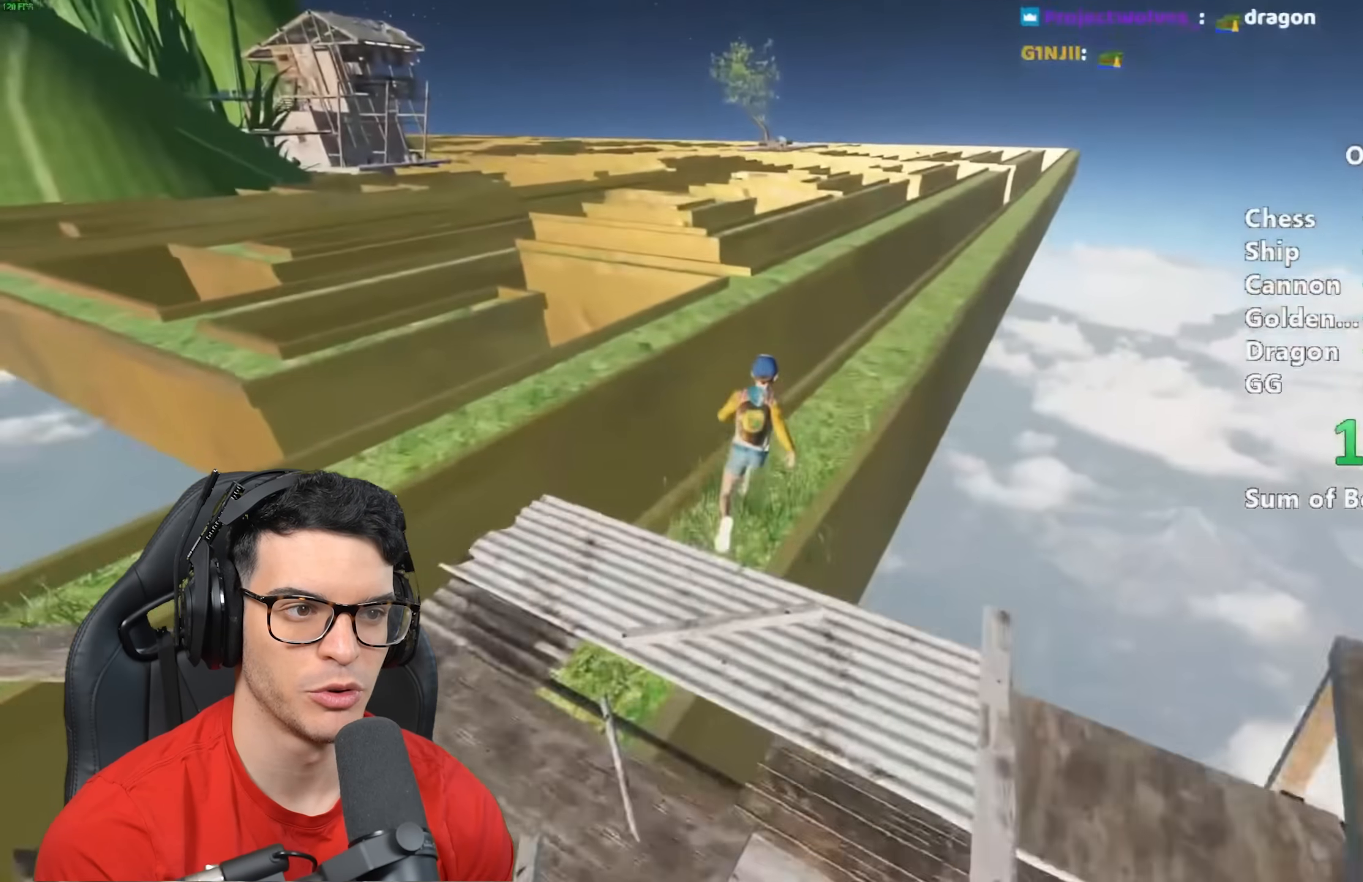
{"keys": ["shift", "w"], "mouse": [], "events": [[50, "space", "down"], [100, "a", "down"], [167, "space", "up"], [467, "a", "up"]]}
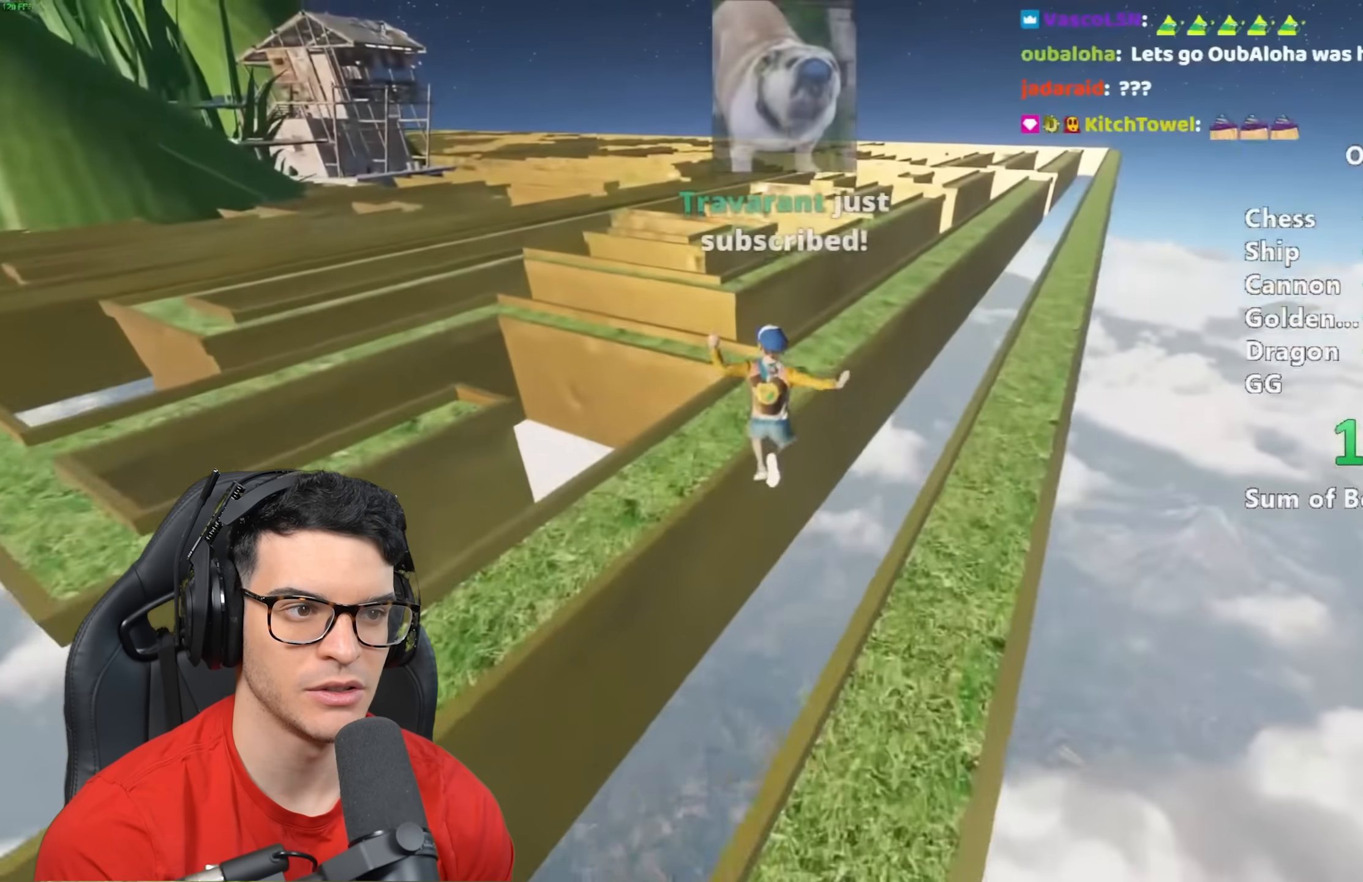
{"keys": ["shift", "w"], "mouse": [], "events": []}
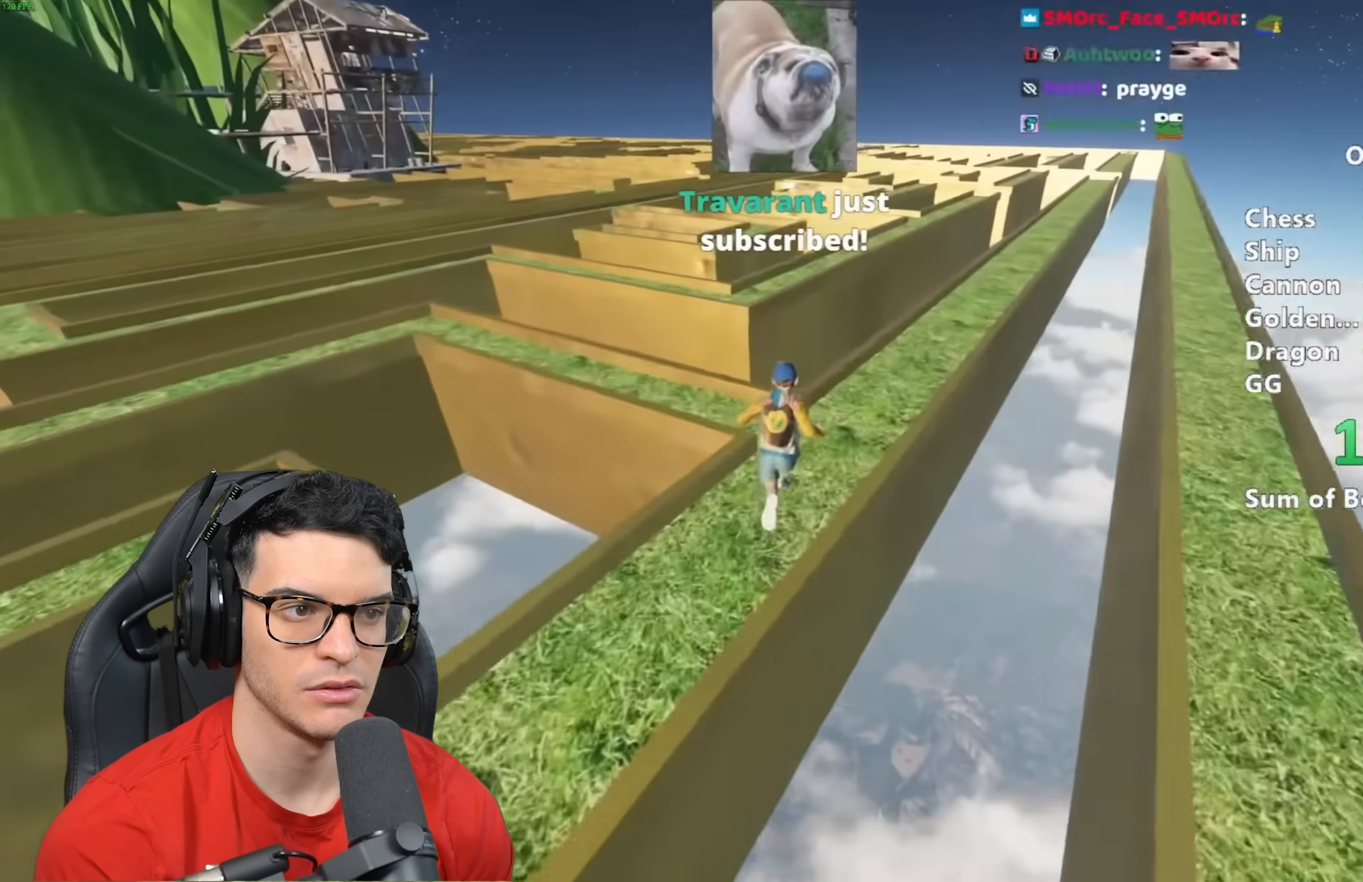
{"keys": ["shift", "w"], "mouse": [], "events": [[200, "space", "down"], [267, "a", "down"], [267, "space", "up"], [333, "a", "up"]]}
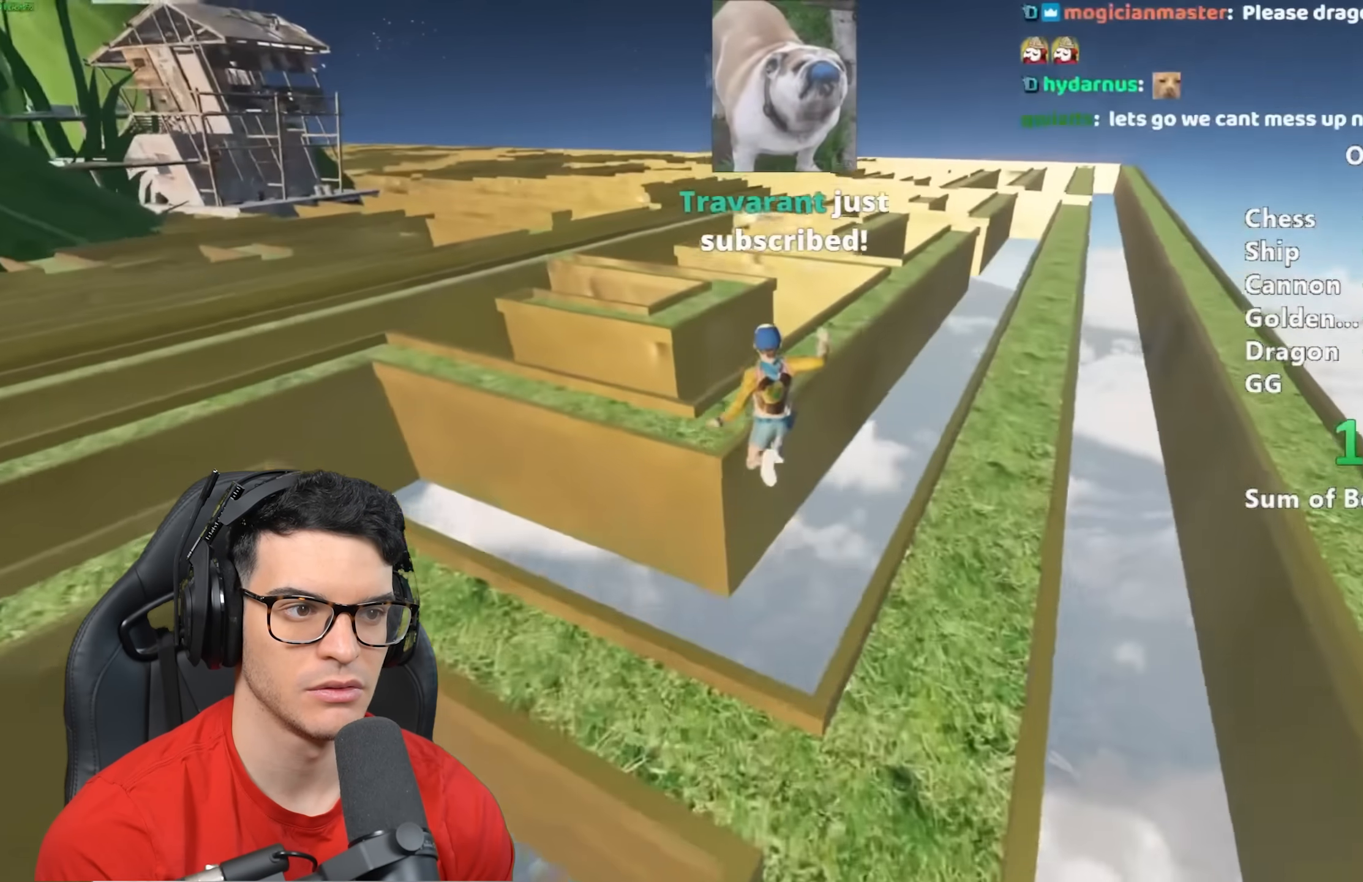
{"keys": ["shift", "w"], "mouse": [], "events": []}
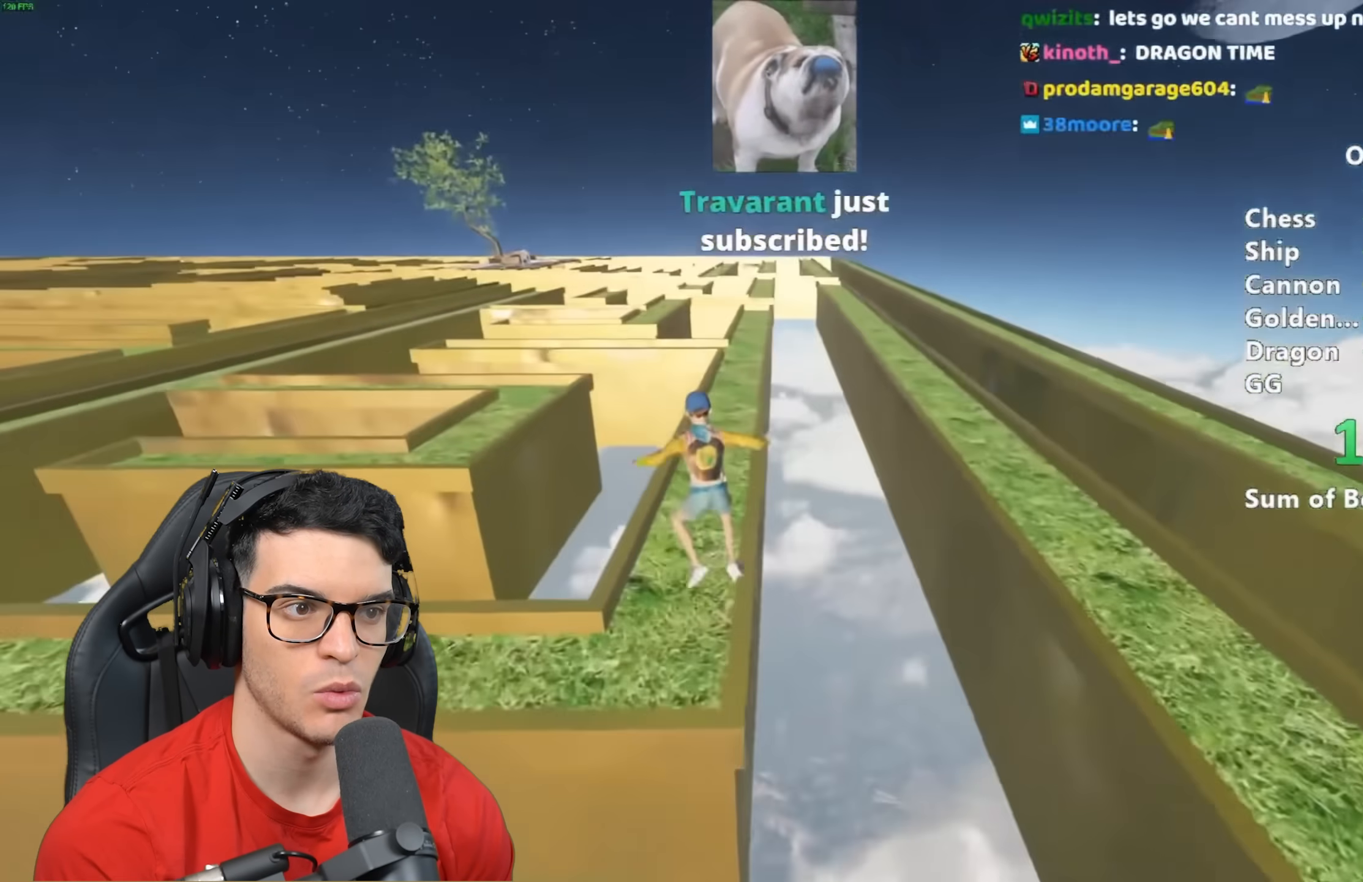
{"keys": ["shift", "w"], "mouse": [], "events": []}
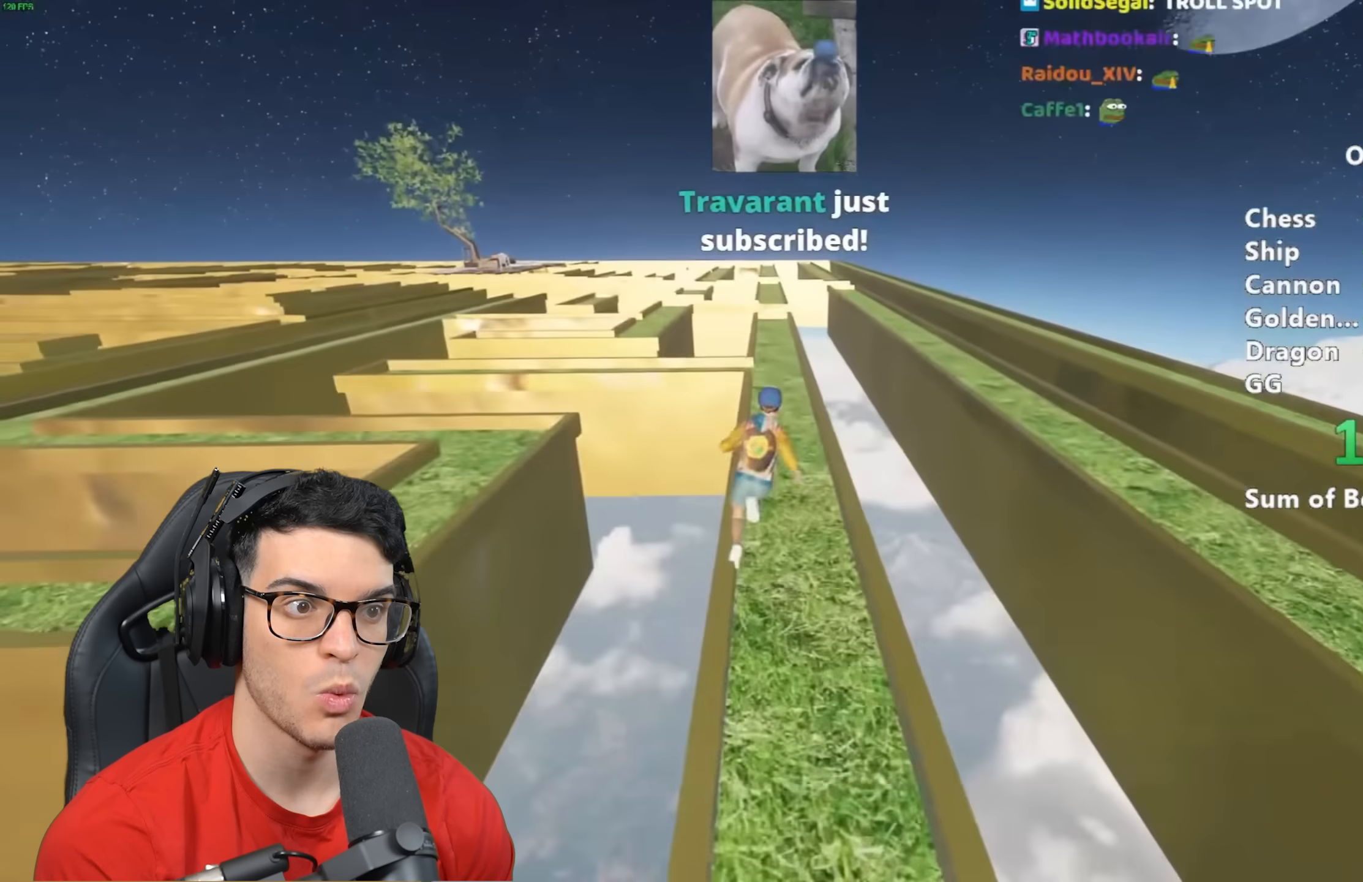
{"keys": ["shift", "w"], "mouse": [], "events": []}
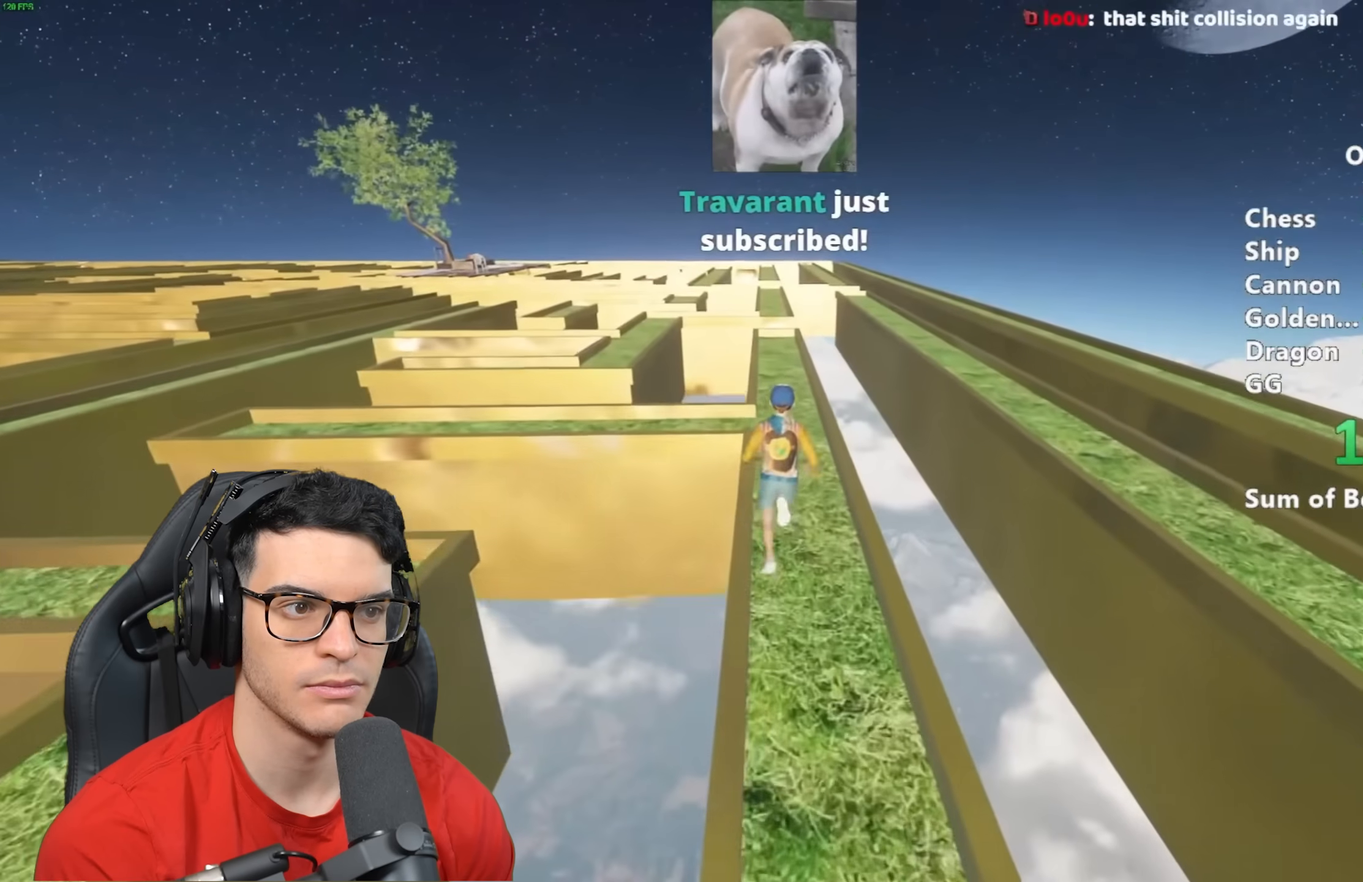
{"keys": ["shift", "w"], "mouse": [], "events": []}
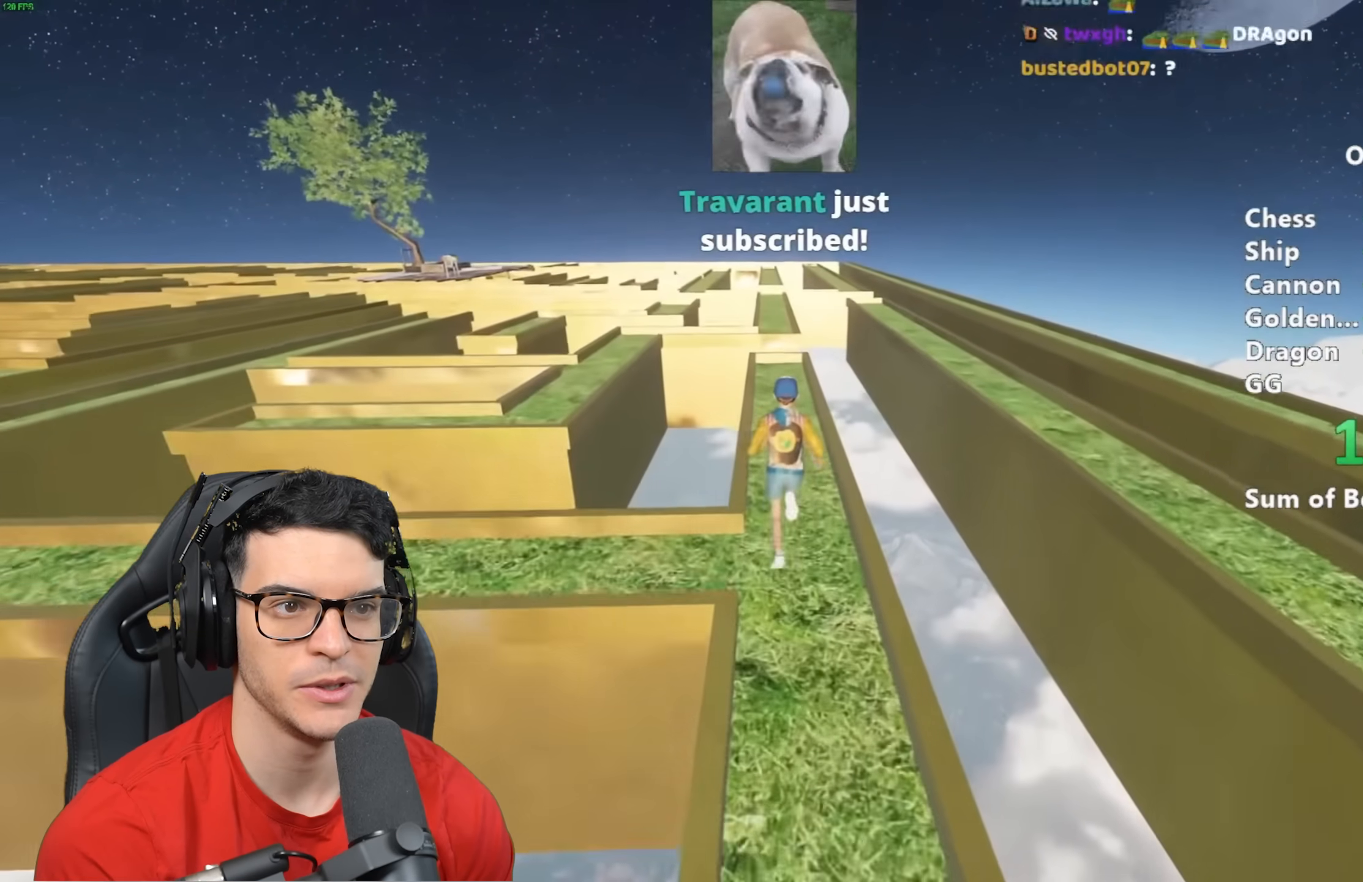
{"keys": ["shift", "w"], "mouse": [], "events": []}
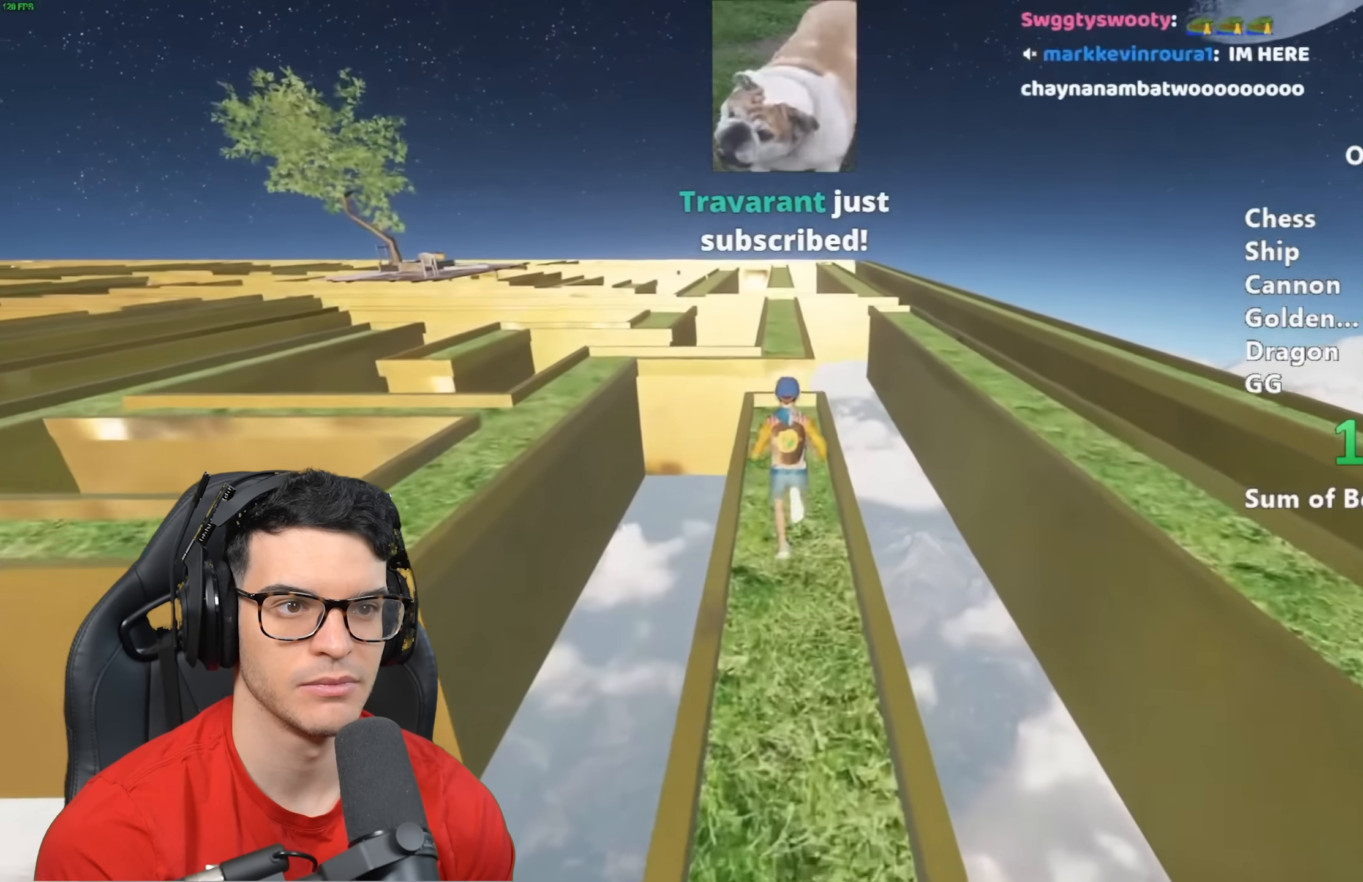
{"keys": ["shift", "w"], "mouse": [], "events": [[417, "space", "down"], [500, "space", "up"]]}
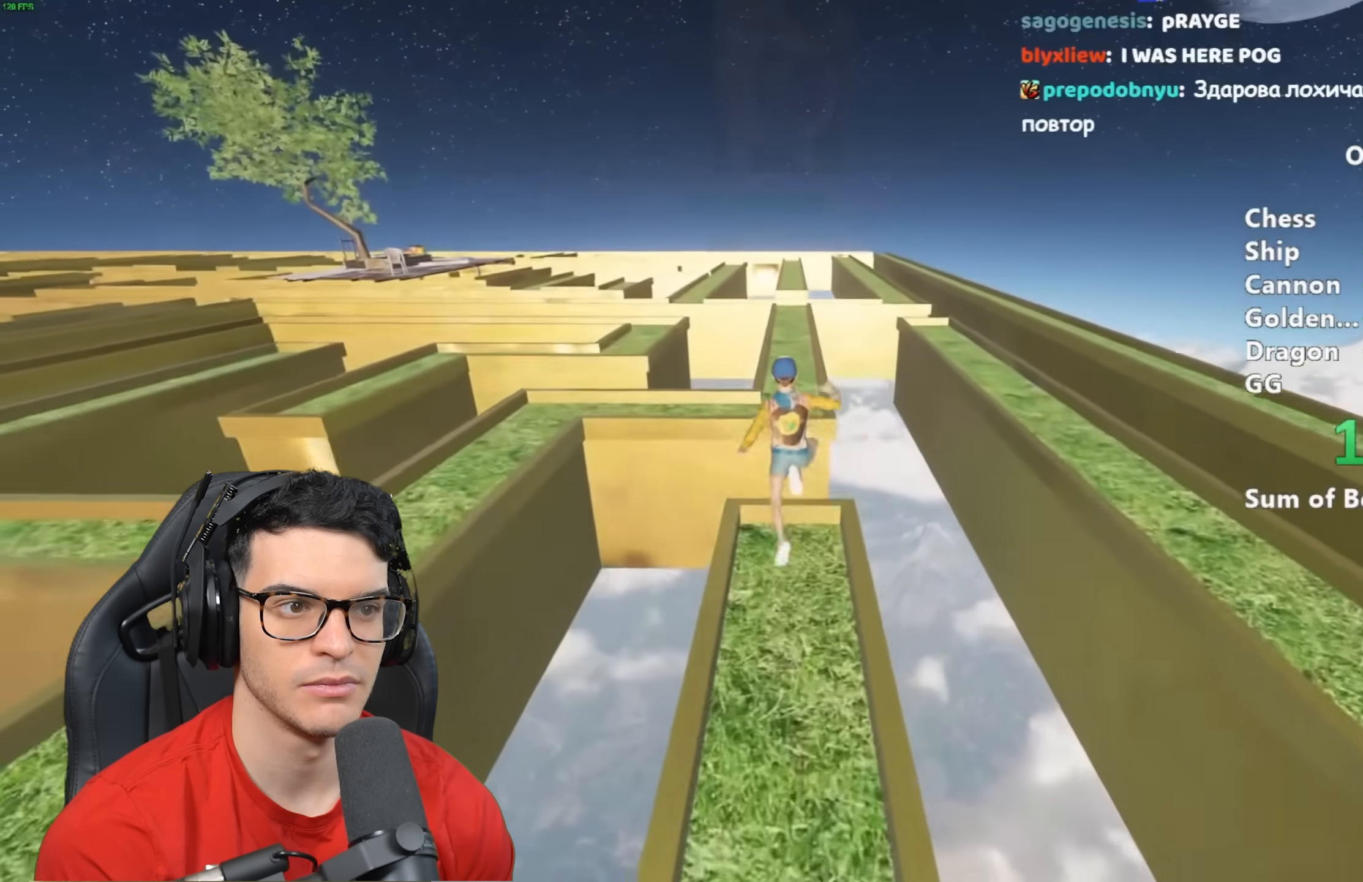
{"keys": ["d", "shift", "w"], "mouse": [], "events": [[433, "d", "down"]]}
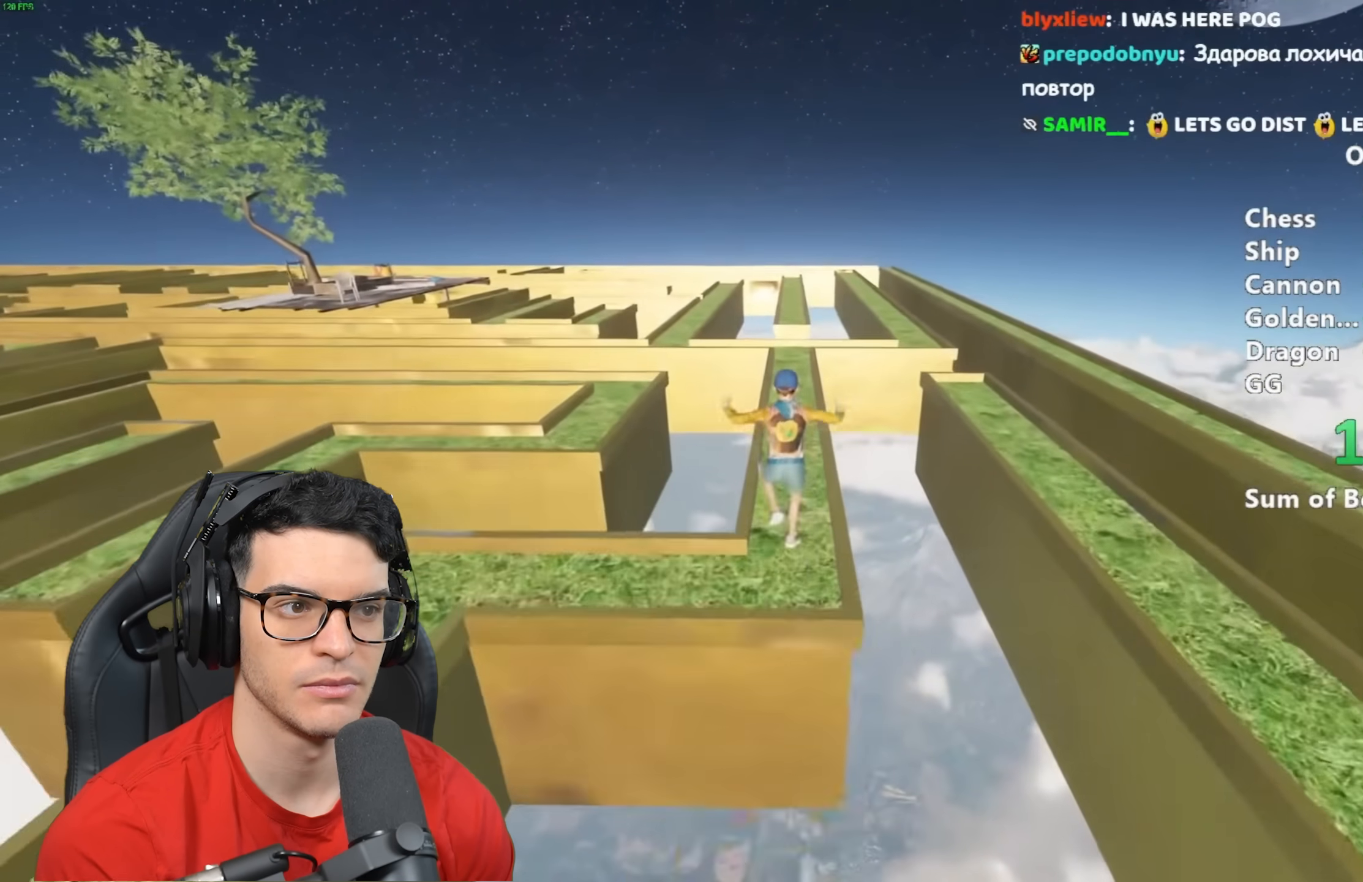
{"keys": ["shift", "w"], "mouse": [], "events": [[33, "d", "up"]]}
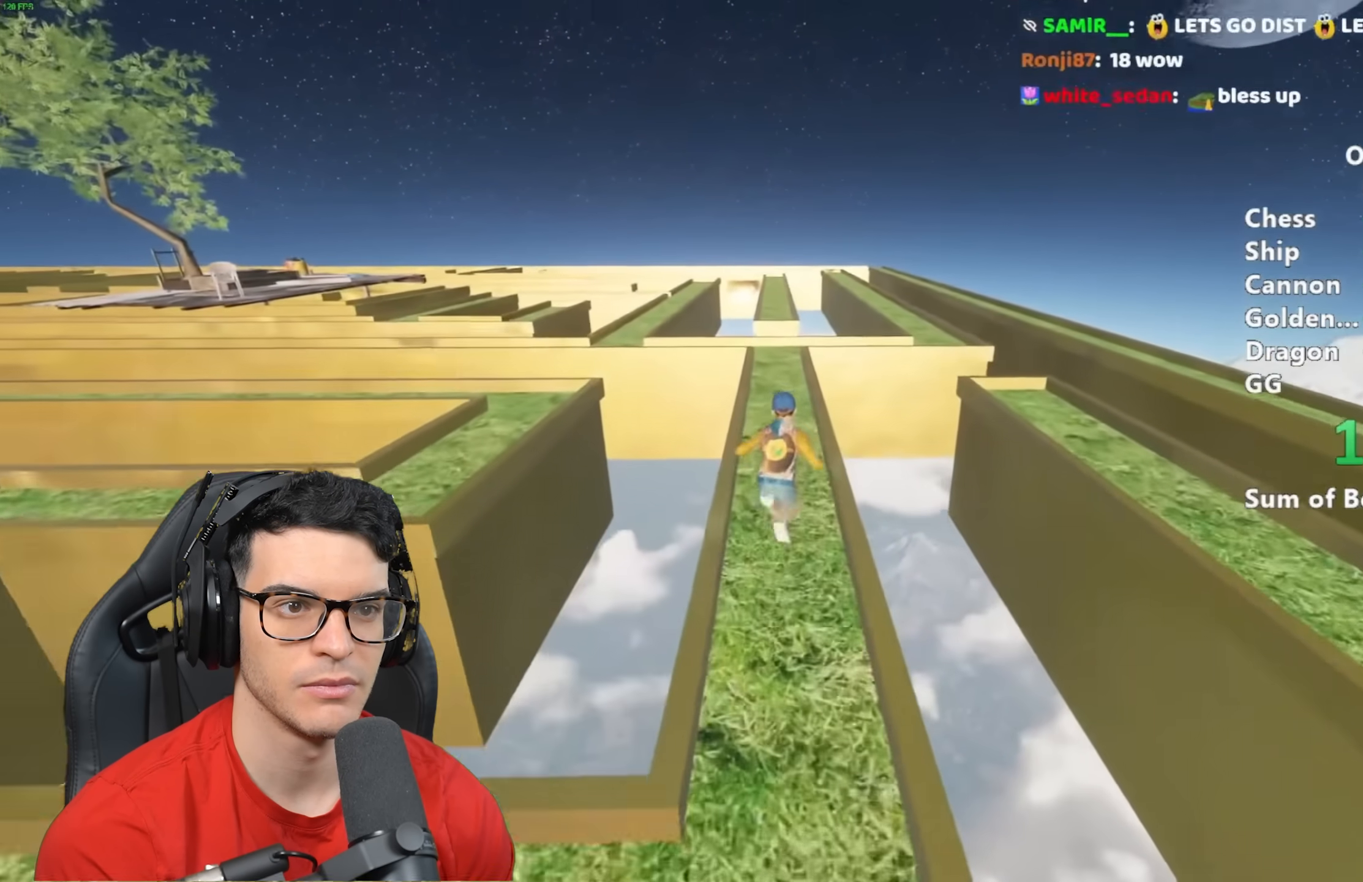
{"keys": ["shift", "w"], "mouse": [], "events": []}
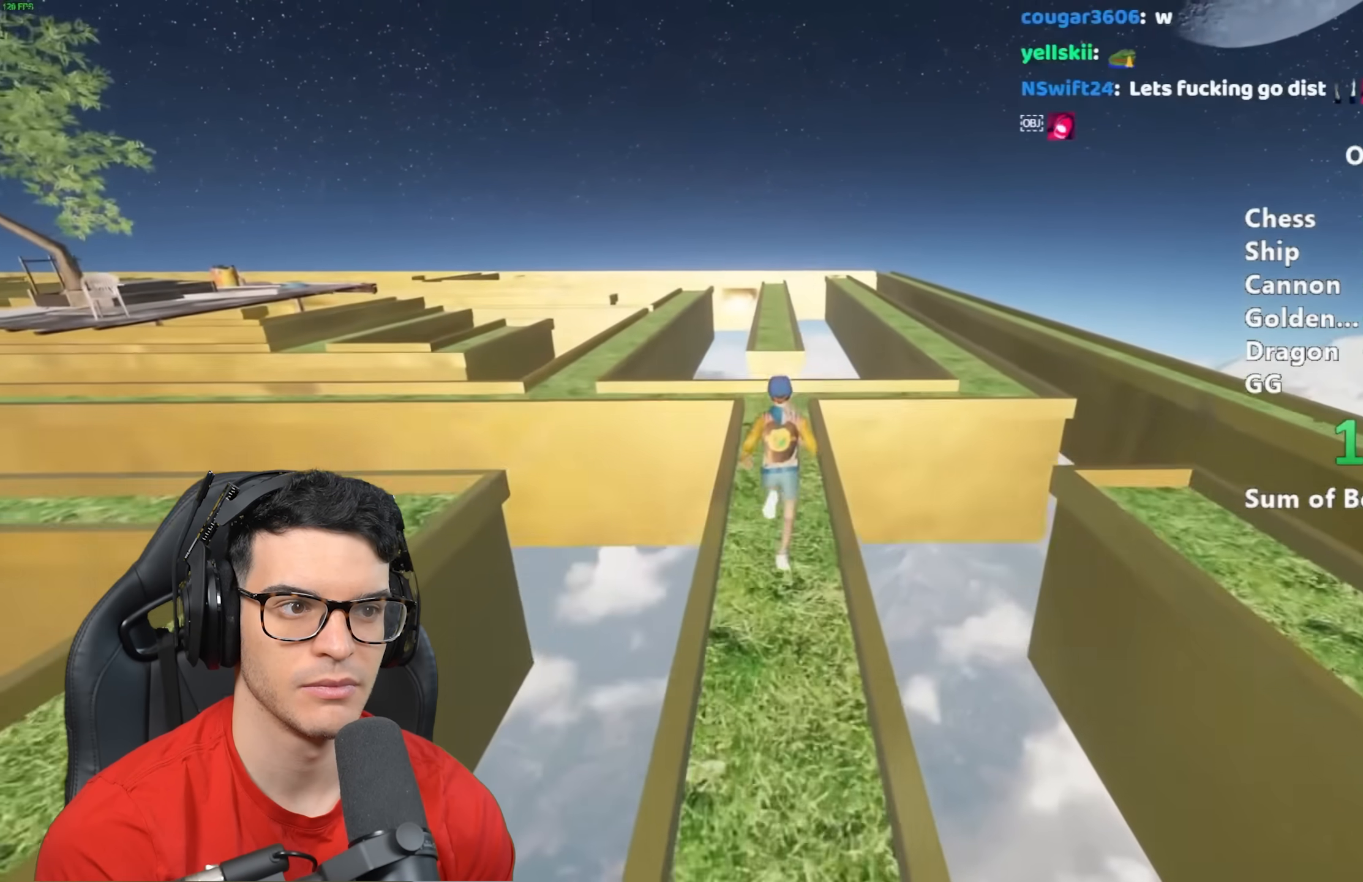
{"keys": ["shift", "w"], "mouse": [], "events": []}